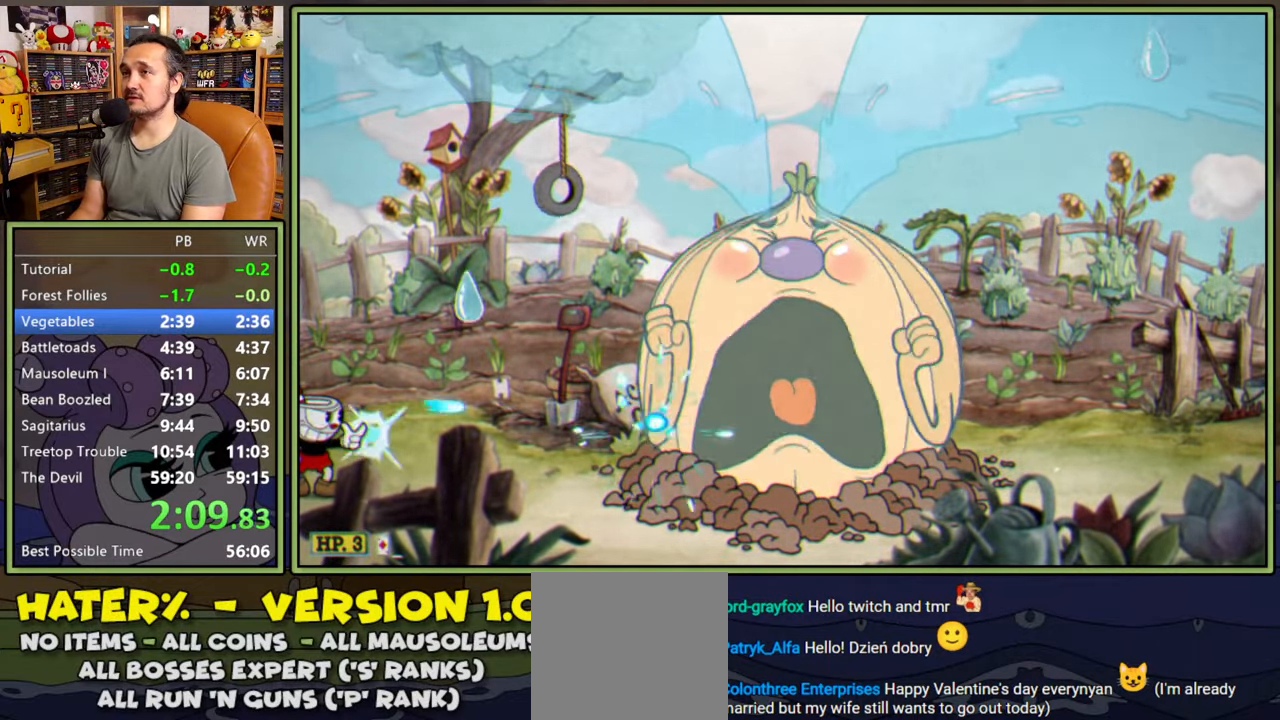
Gameplay with a controller (Xbox layout); each line is a JSON object with the inputs held at the frame after it. "events" lists button and stick changes between this image and that frame as [ms after this image, input, new state], when the widget could be followed in between. Not read: left_stick.
{"buttons": ["L1"], "right_stick": "center", "events": [[250, "DPAD_RIGHT", "down"], [467, "DPAD_RIGHT", "up"]]}
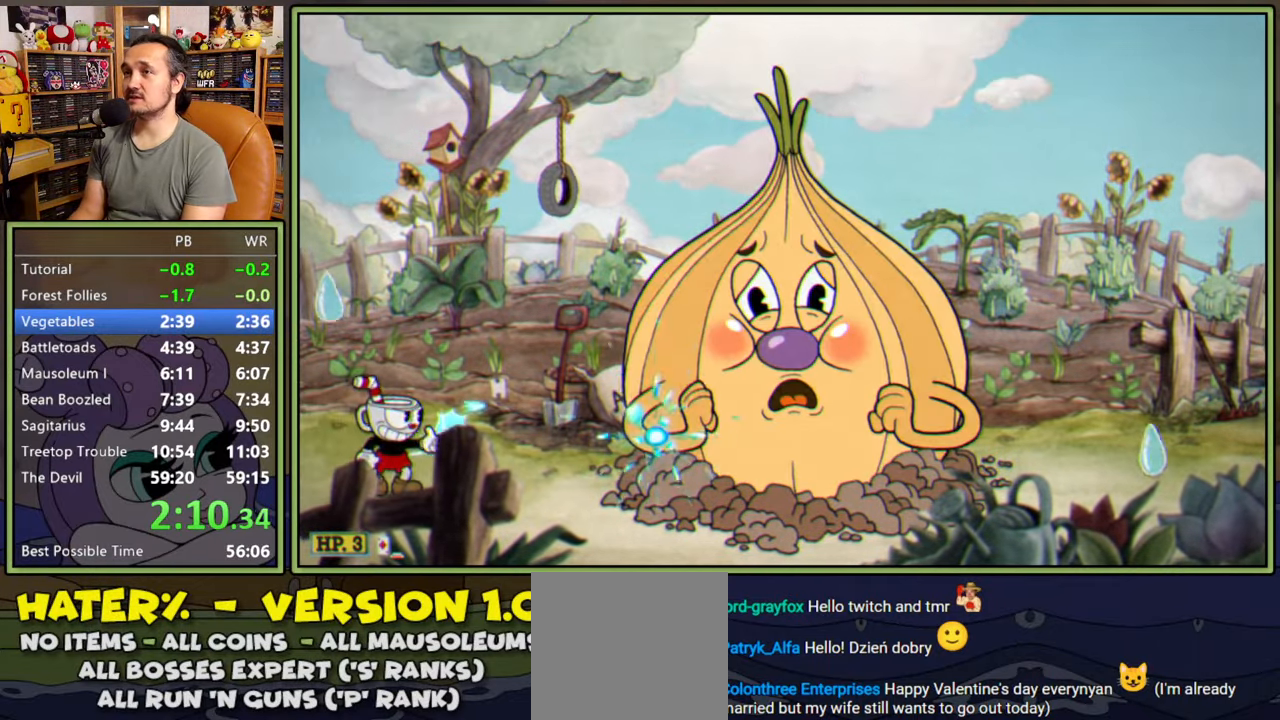
{"buttons": ["L1"], "right_stick": "center", "events": []}
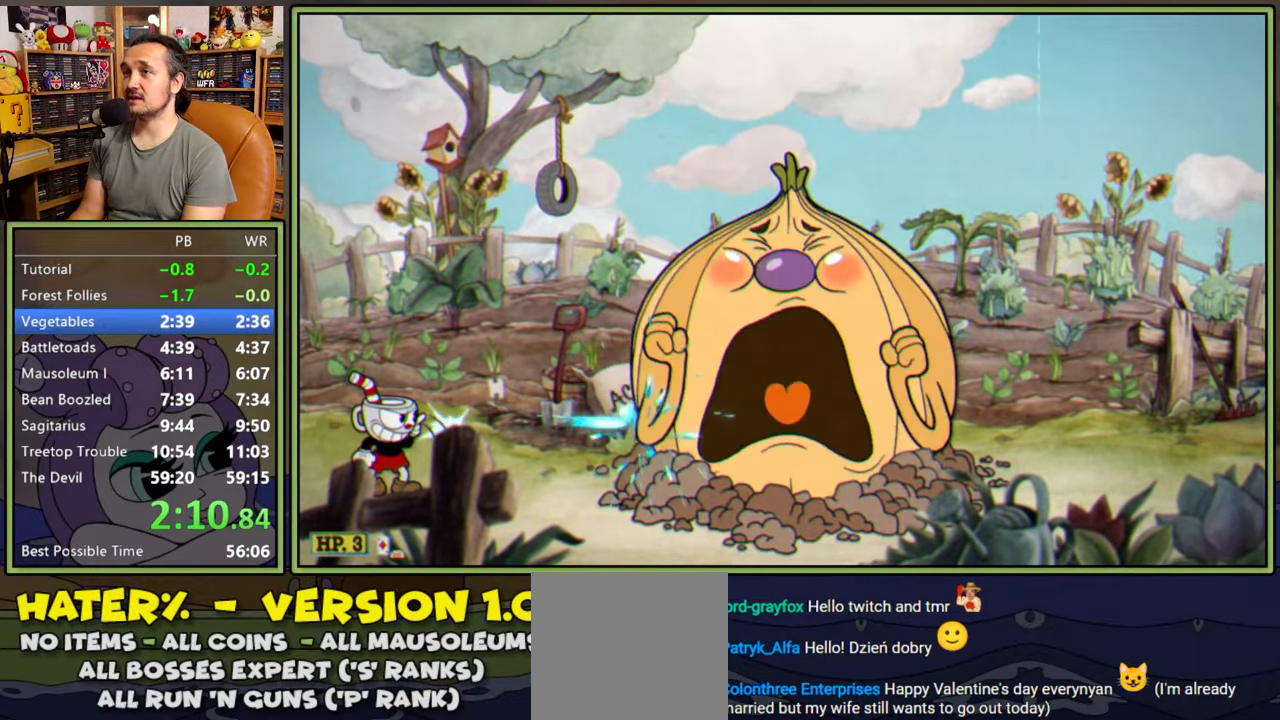
{"buttons": ["L1"], "right_stick": "center", "events": []}
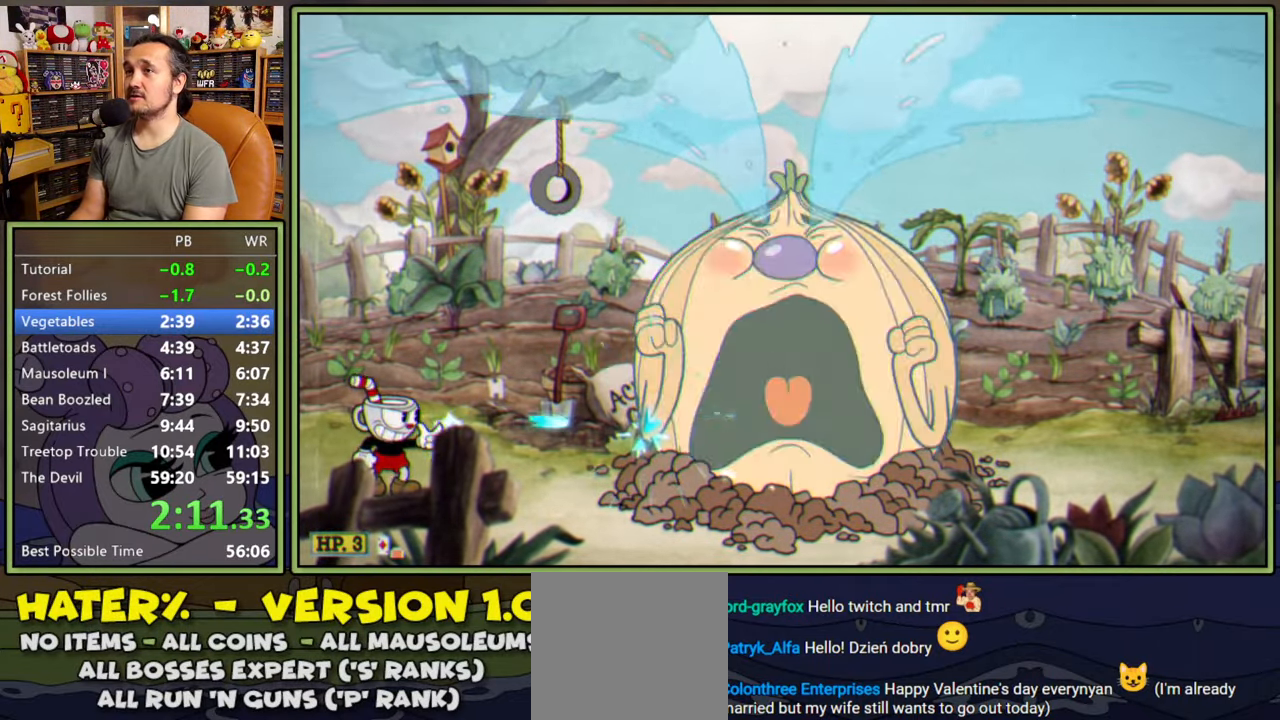
{"buttons": ["L1"], "right_stick": "center", "events": []}
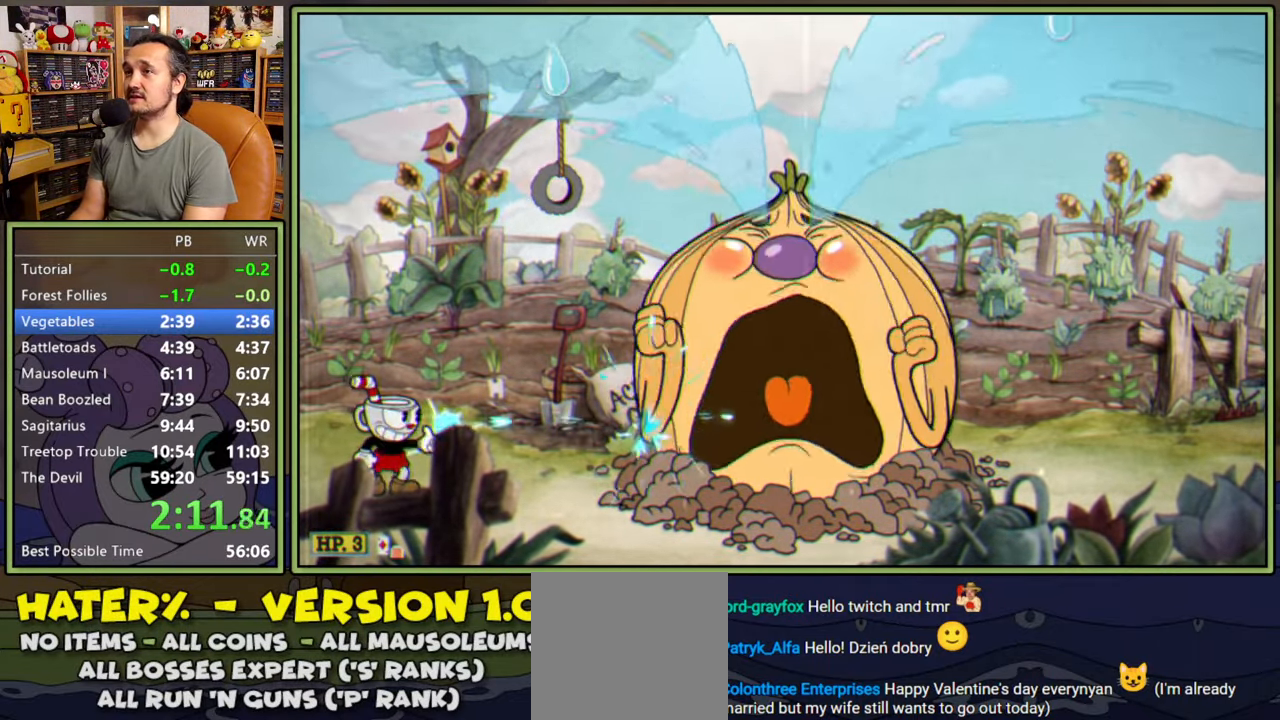
{"buttons": ["L1"], "right_stick": "center", "events": []}
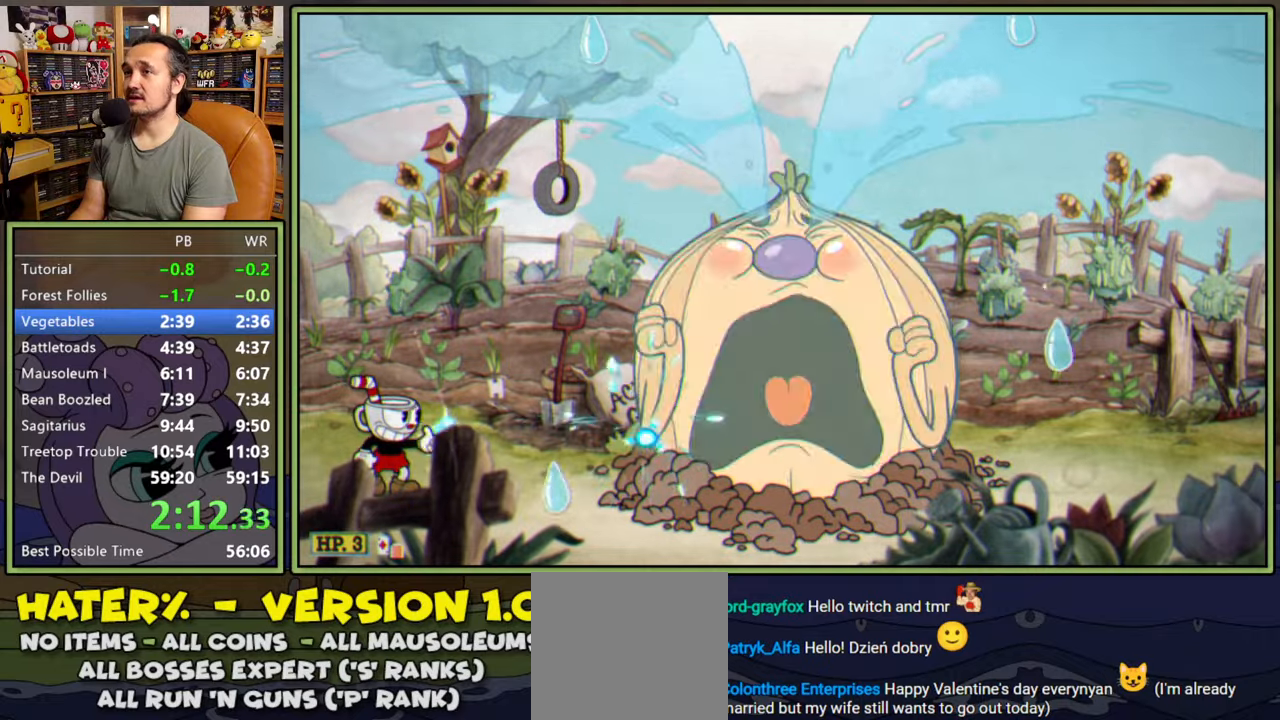
{"buttons": ["L1"], "right_stick": "center", "events": []}
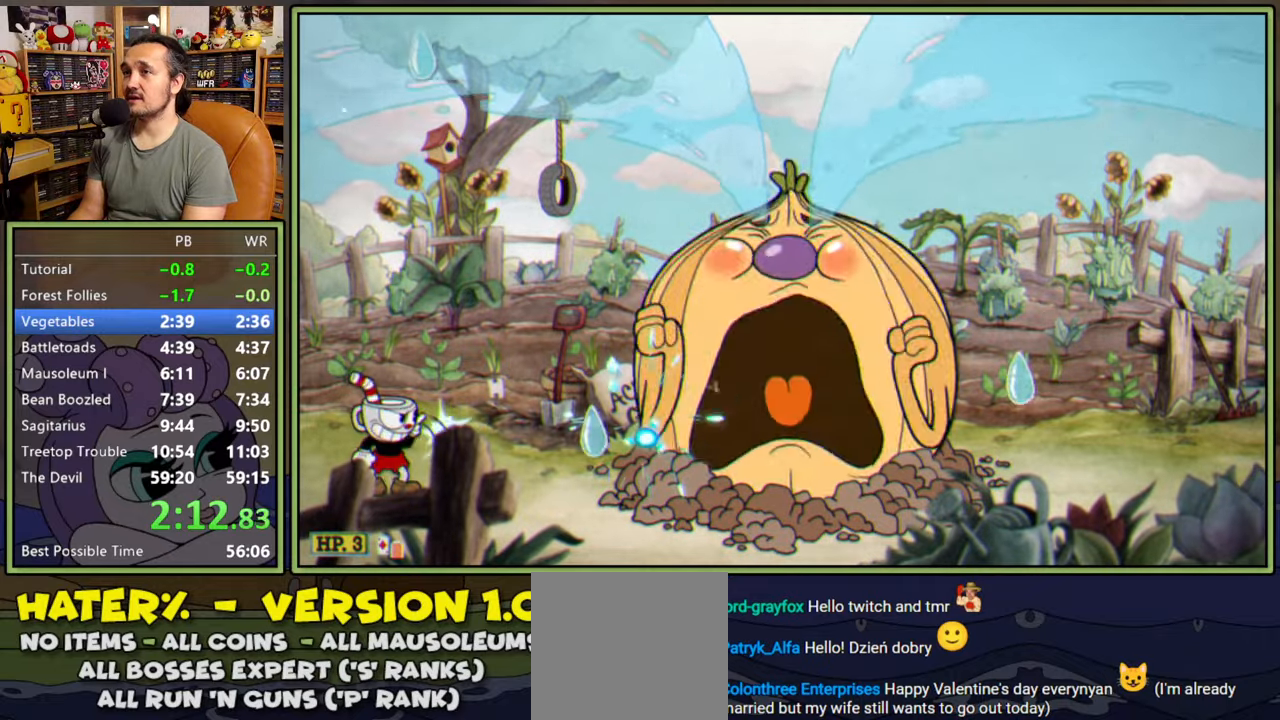
{"buttons": ["L1", "DPAD_RIGHT"], "right_stick": "center", "events": [[250, "DPAD_LEFT", "down"], [400, "DPAD_LEFT", "up"], [483, "DPAD_RIGHT", "down"]]}
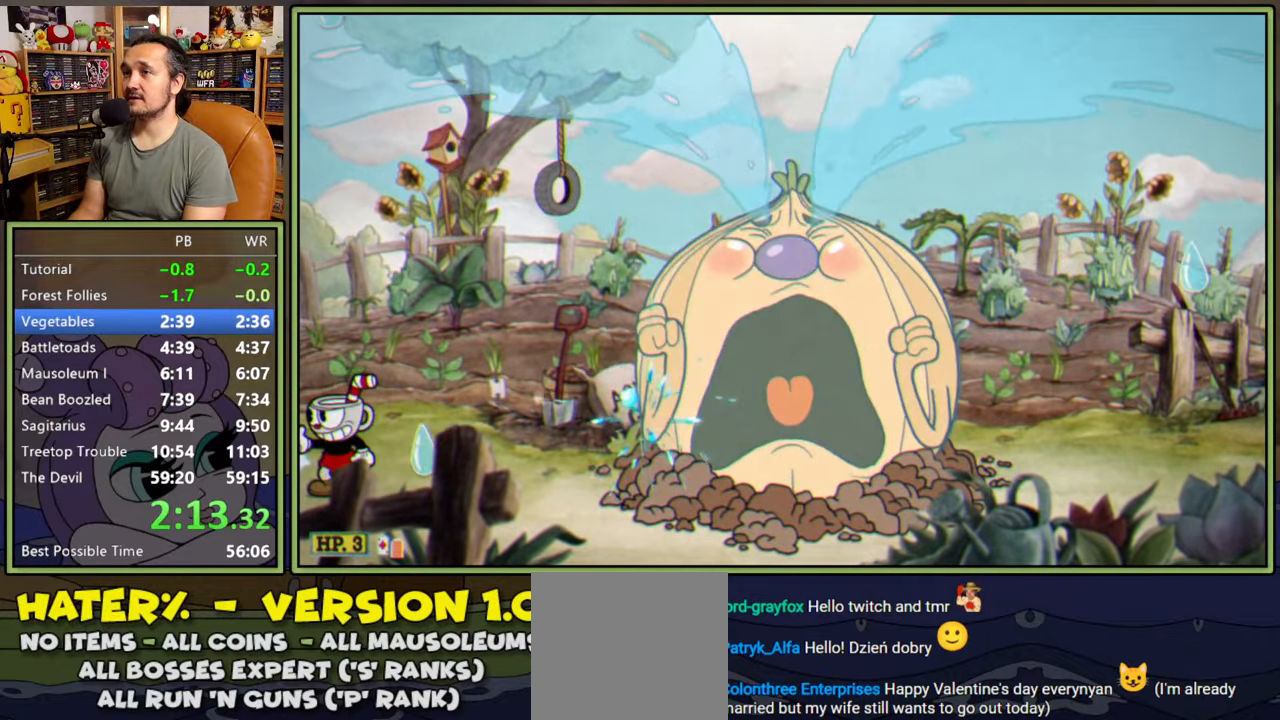
{"buttons": ["L1"], "right_stick": "center", "events": [[67, "DPAD_RIGHT", "up"], [167, "DPAD_RIGHT", "down"], [250, "DPAD_RIGHT", "up"], [350, "DPAD_RIGHT", "down"], [417, "DPAD_RIGHT", "up"]]}
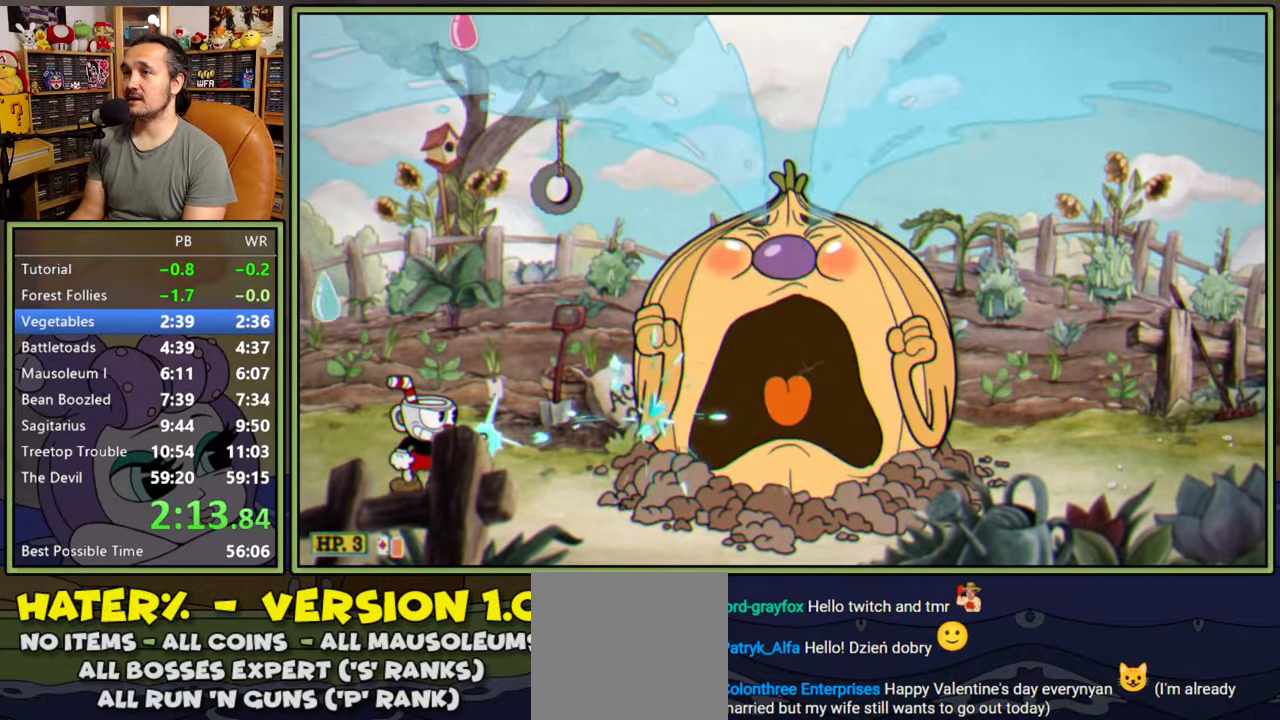
{"buttons": ["L1"], "right_stick": "center", "events": [[350, "DPAD_LEFT", "down"], [500, "DPAD_LEFT", "up"]]}
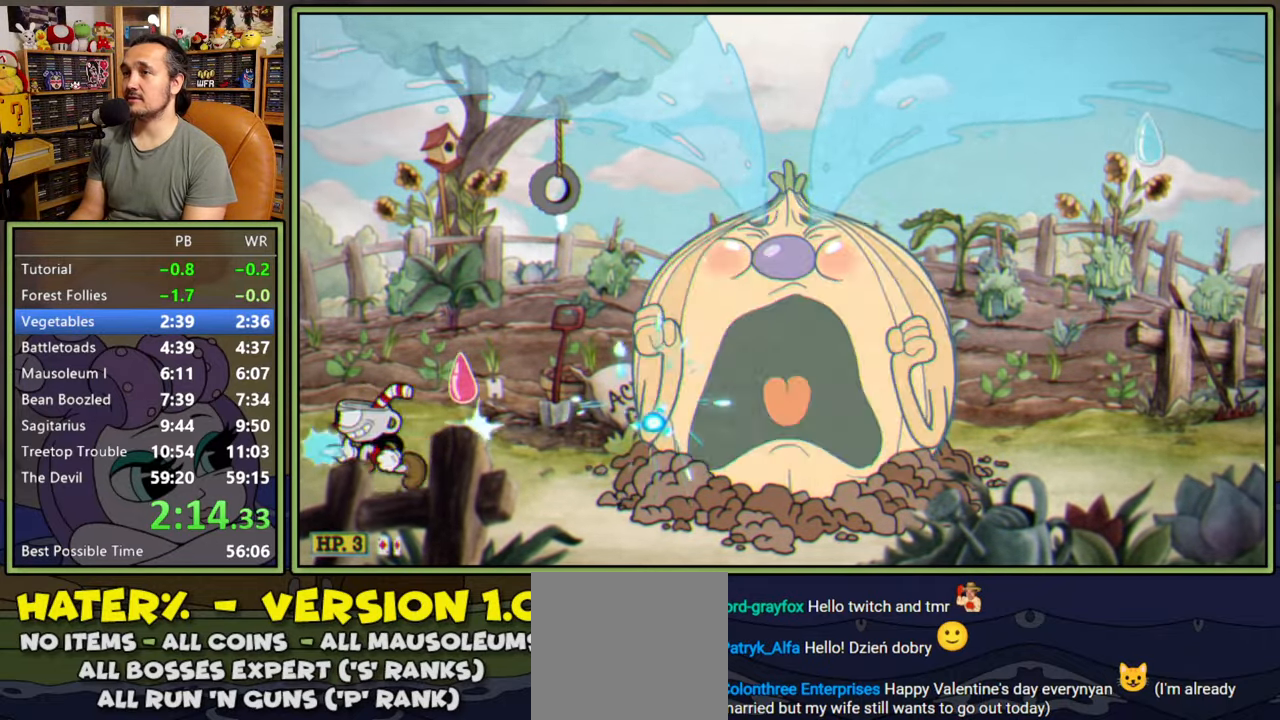
{"buttons": ["L1"], "right_stick": "center", "events": [[17, "DPAD_RIGHT", "down"], [83, "DPAD_RIGHT", "up"], [383, "DPAD_RIGHT", "down"], [483, "DPAD_RIGHT", "up"]]}
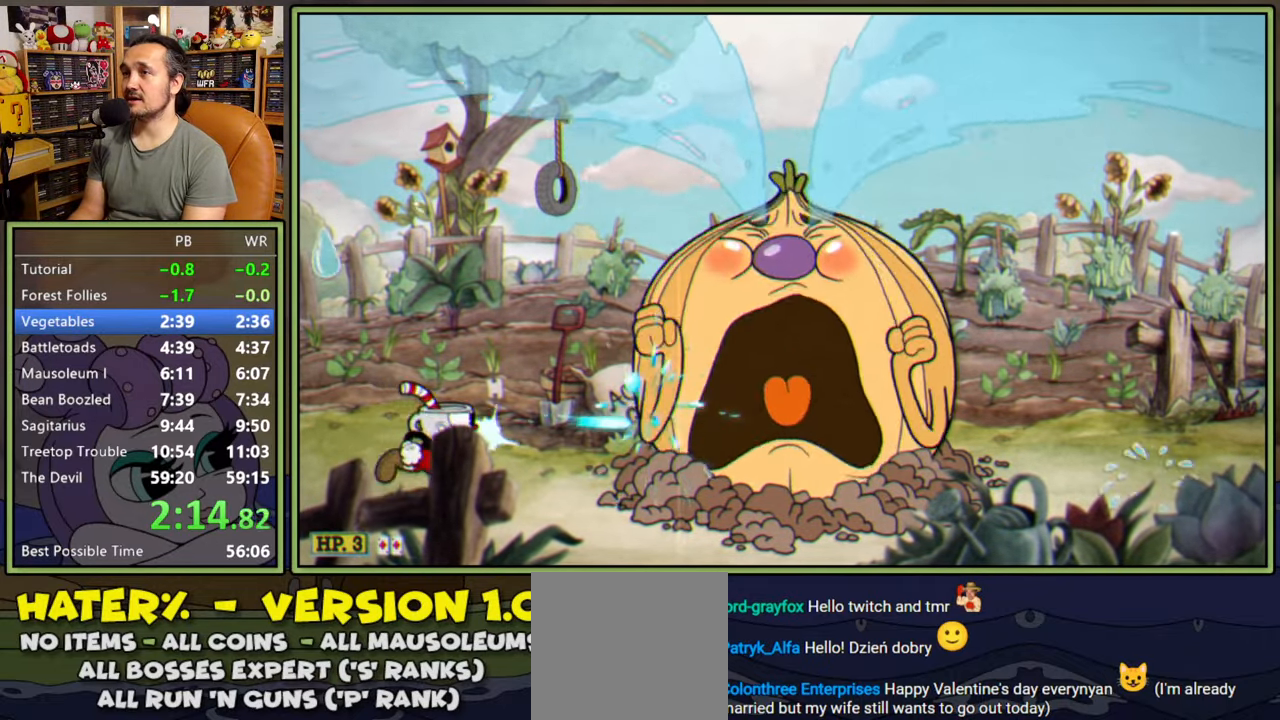
{"buttons": ["L1"], "right_stick": "center", "events": []}
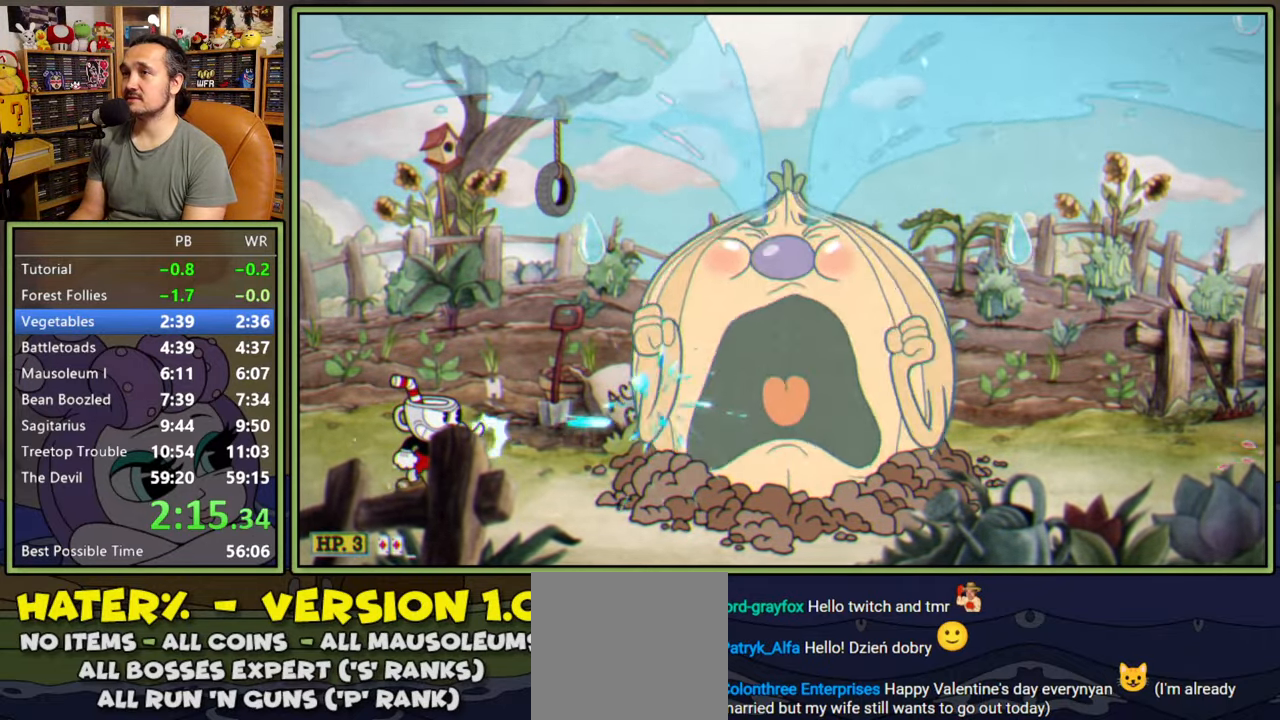
{"buttons": ["L1"], "right_stick": "center", "events": []}
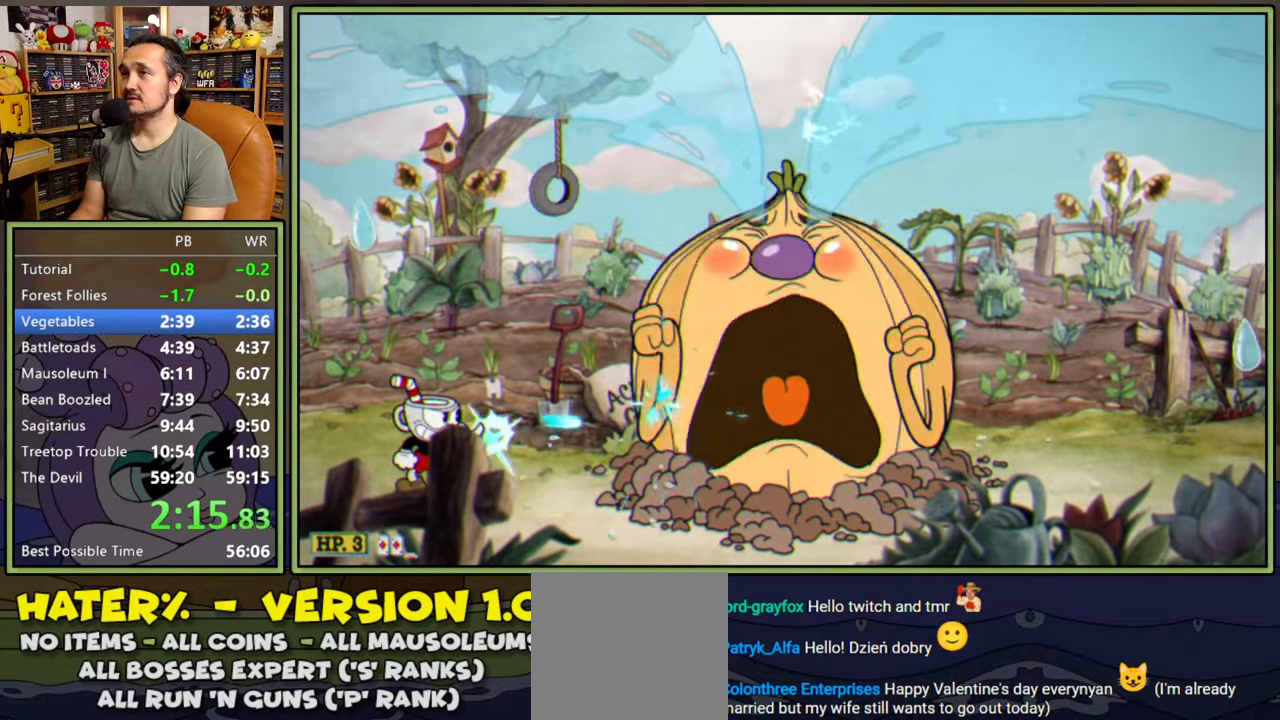
{"buttons": ["L1"], "right_stick": "center", "events": [[50, "DPAD_RIGHT", "down"], [117, "DPAD_RIGHT", "up"]]}
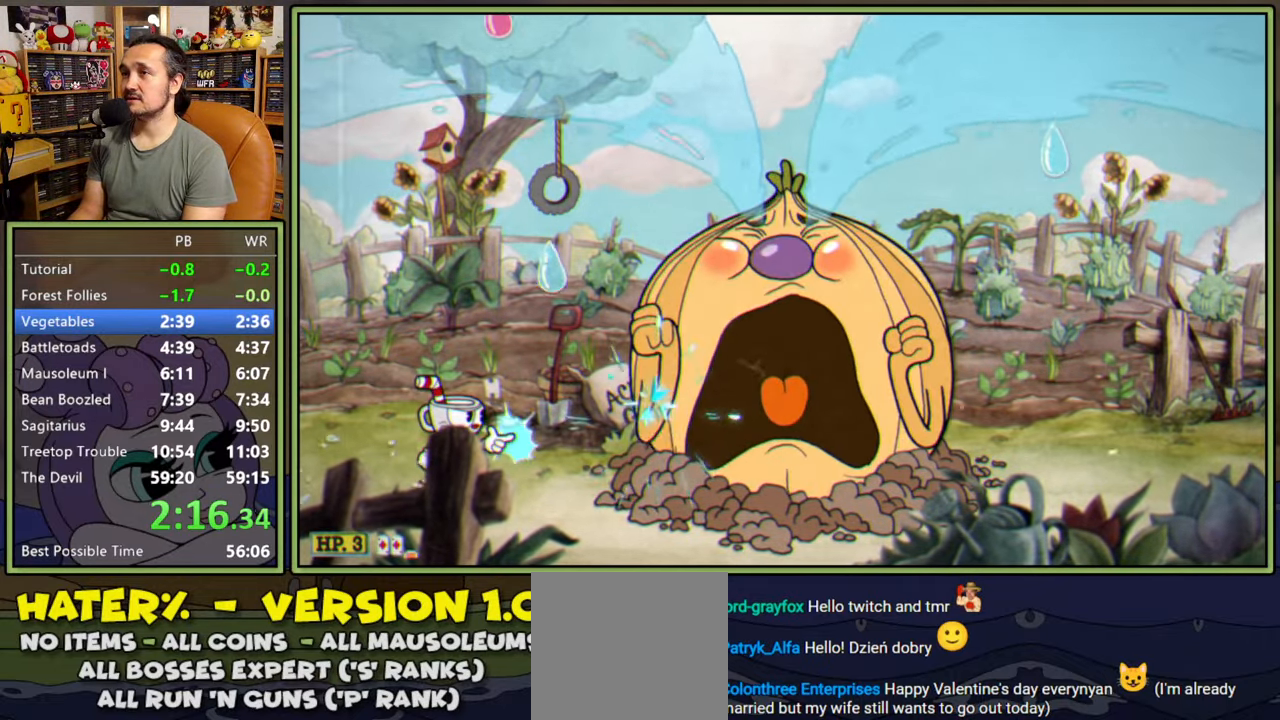
{"buttons": ["L1", "DPAD_LEFT"], "right_stick": "center", "events": [[350, "DPAD_LEFT", "down"]]}
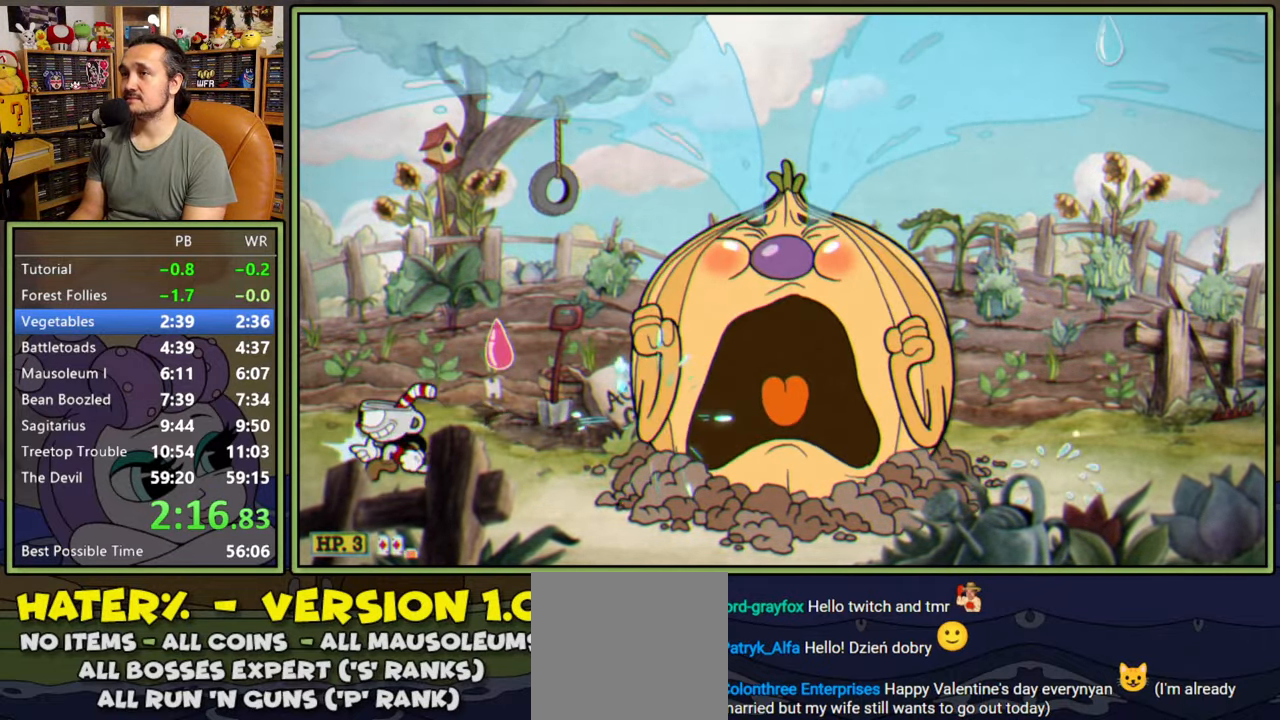
{"buttons": ["L1"], "right_stick": "center", "events": [[50, "DPAD_LEFT", "up"], [67, "DPAD_RIGHT", "down"], [150, "DPAD_RIGHT", "up"], [317, "DPAD_RIGHT", "down"], [500, "DPAD_RIGHT", "up"]]}
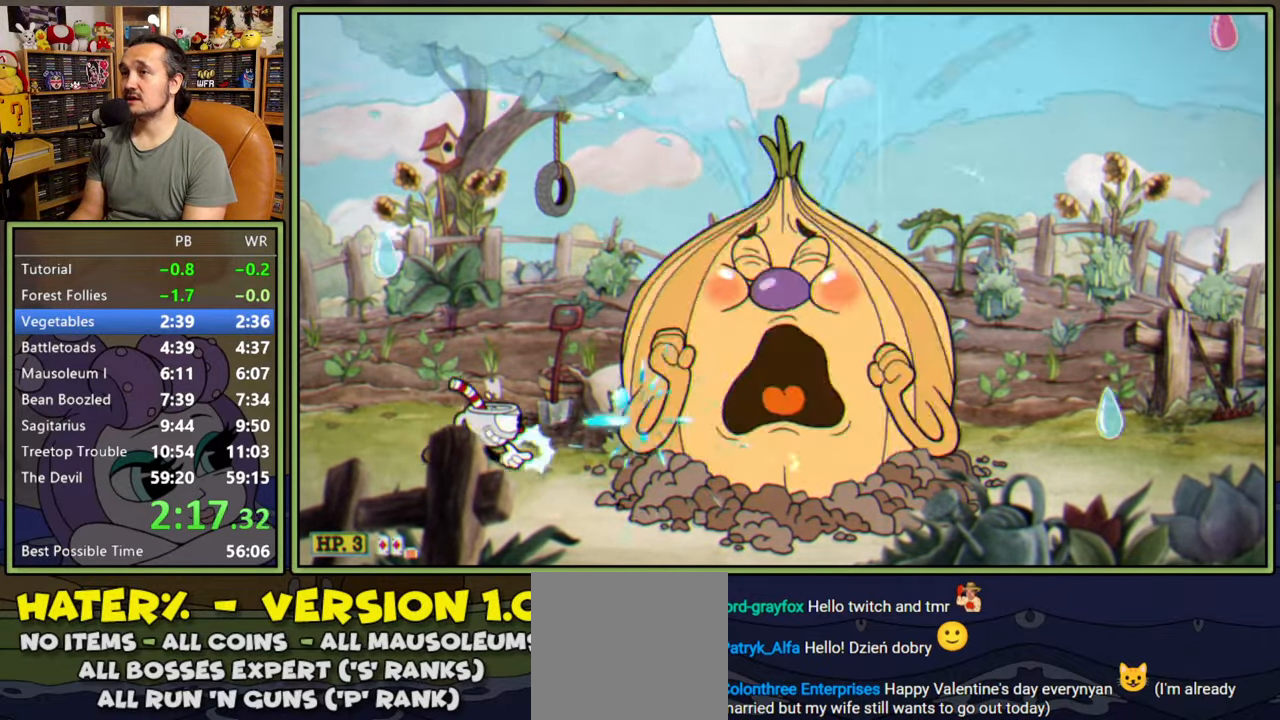
{"buttons": ["L1"], "right_stick": "center", "events": []}
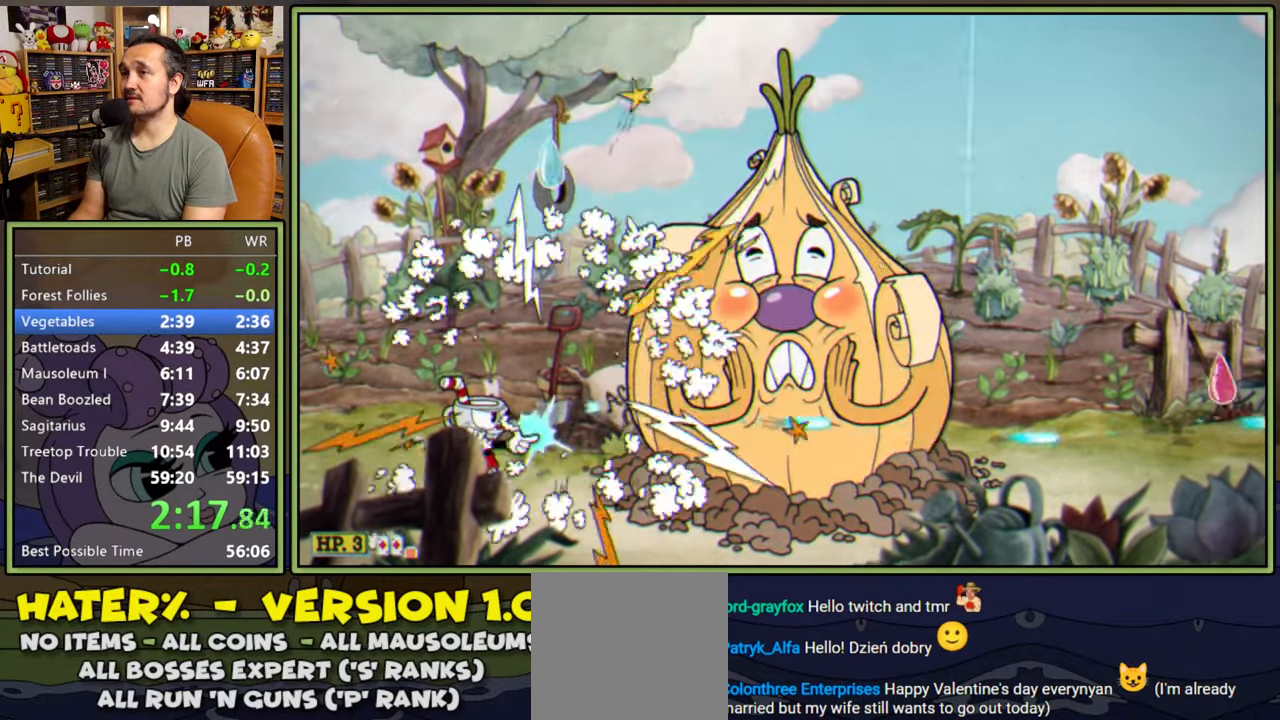
{"buttons": ["L1", "DPAD_RIGHT"], "right_stick": "center", "events": [[200, "DPAD_LEFT", "down"], [300, "DPAD_LEFT", "up"], [450, "DPAD_RIGHT", "down"]]}
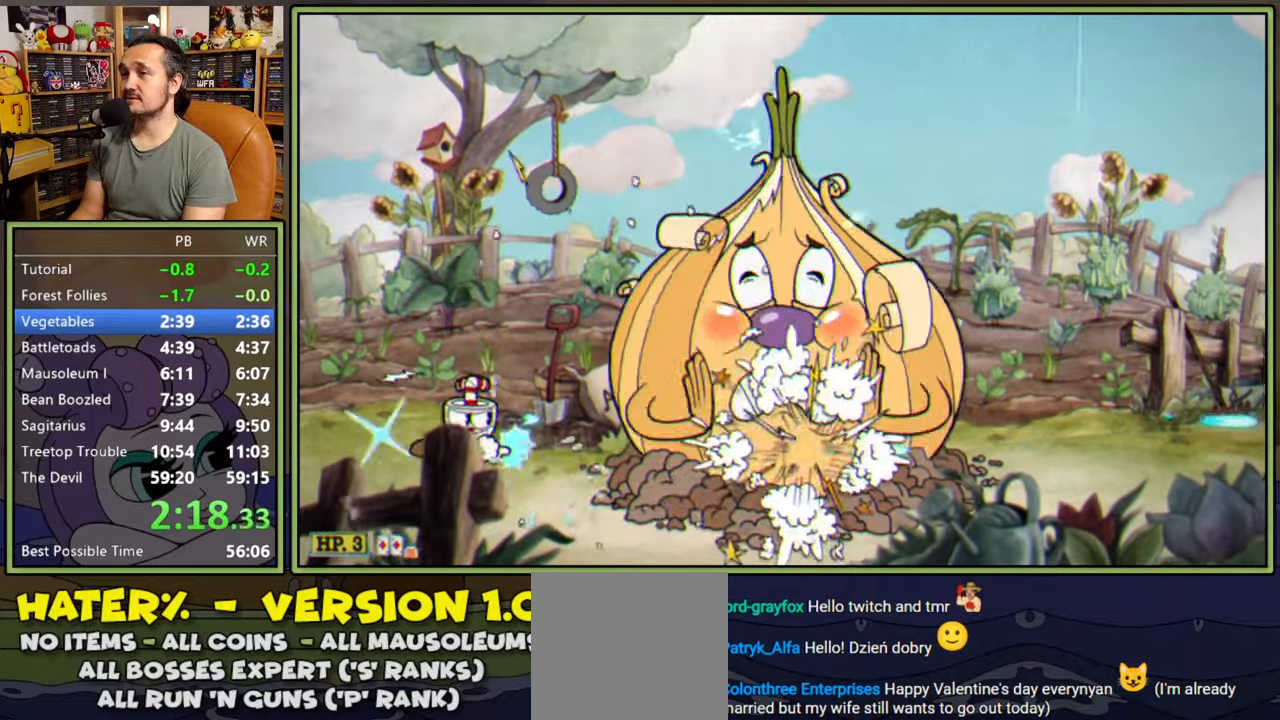
{"buttons": ["L1", "R1", "DPAD_UP", "DPAD_RIGHT"], "right_stick": "center", "events": [[100, "DPAD_UP", "down"], [133, "R1", "down"]]}
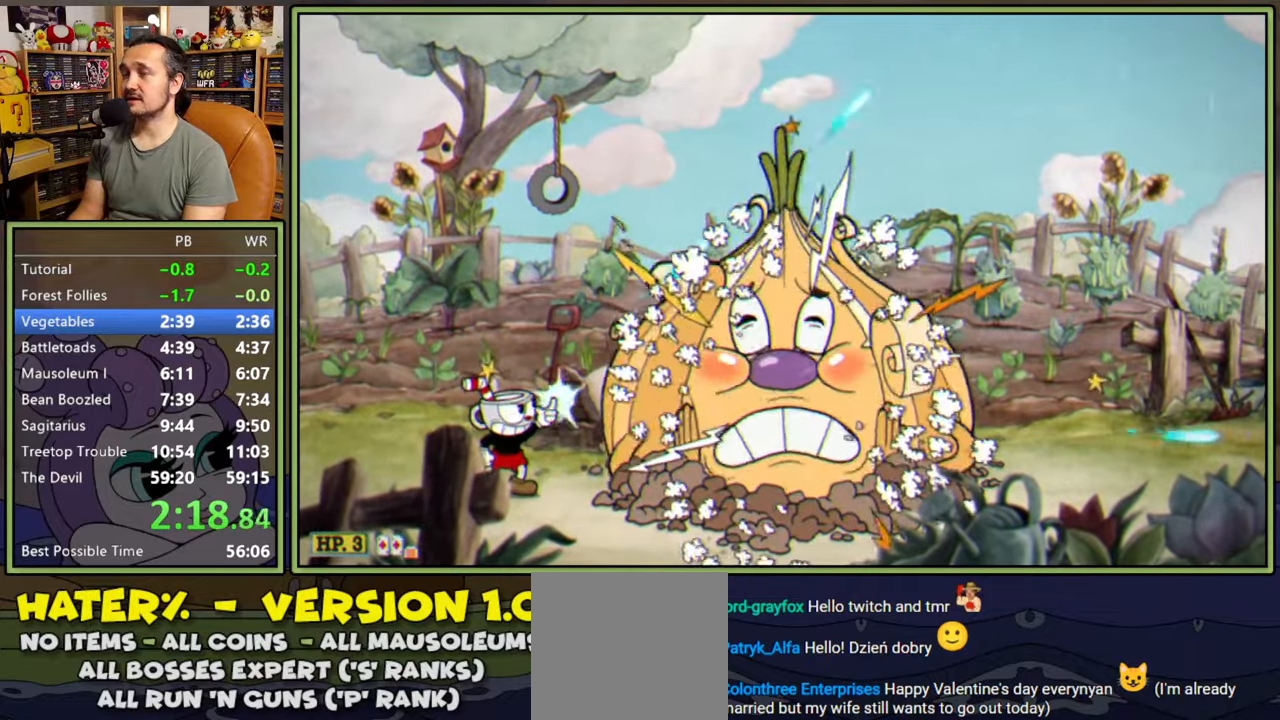
{"buttons": ["L1", "R1", "DPAD_UP", "DPAD_RIGHT"], "right_stick": "center", "events": []}
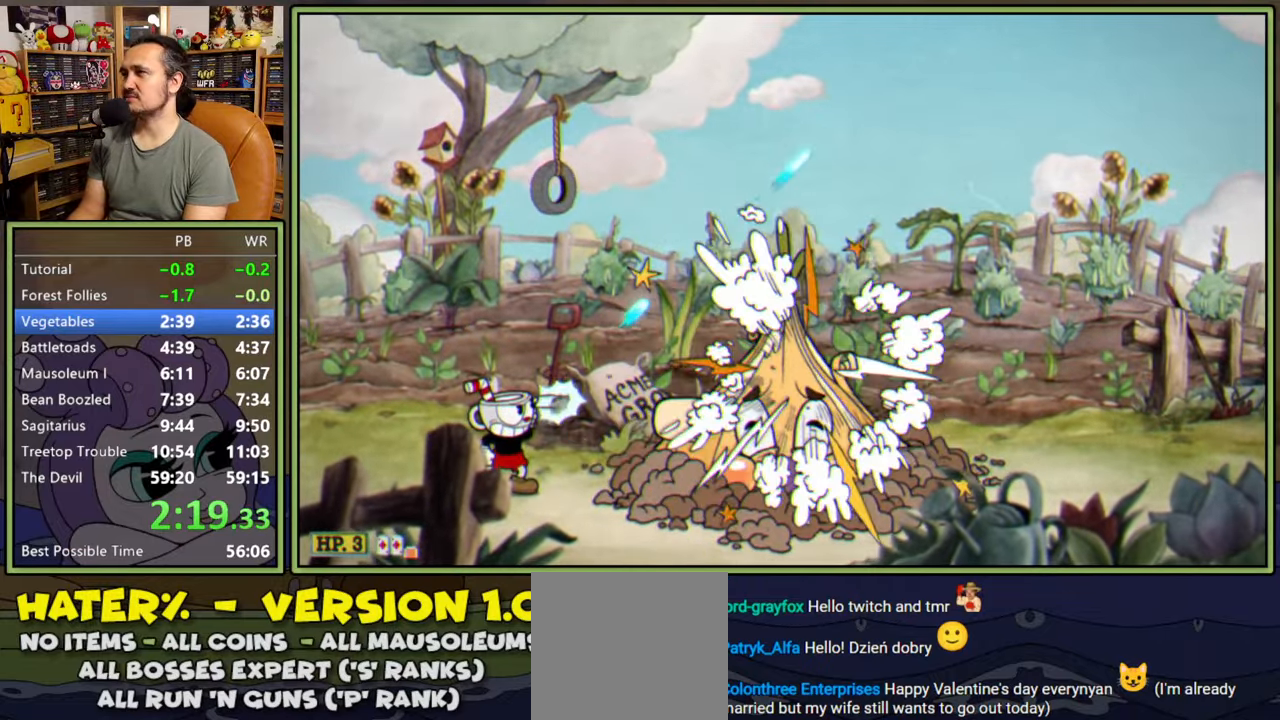
{"buttons": ["L1", "R1", "DPAD_UP", "DPAD_RIGHT"], "right_stick": "center", "events": []}
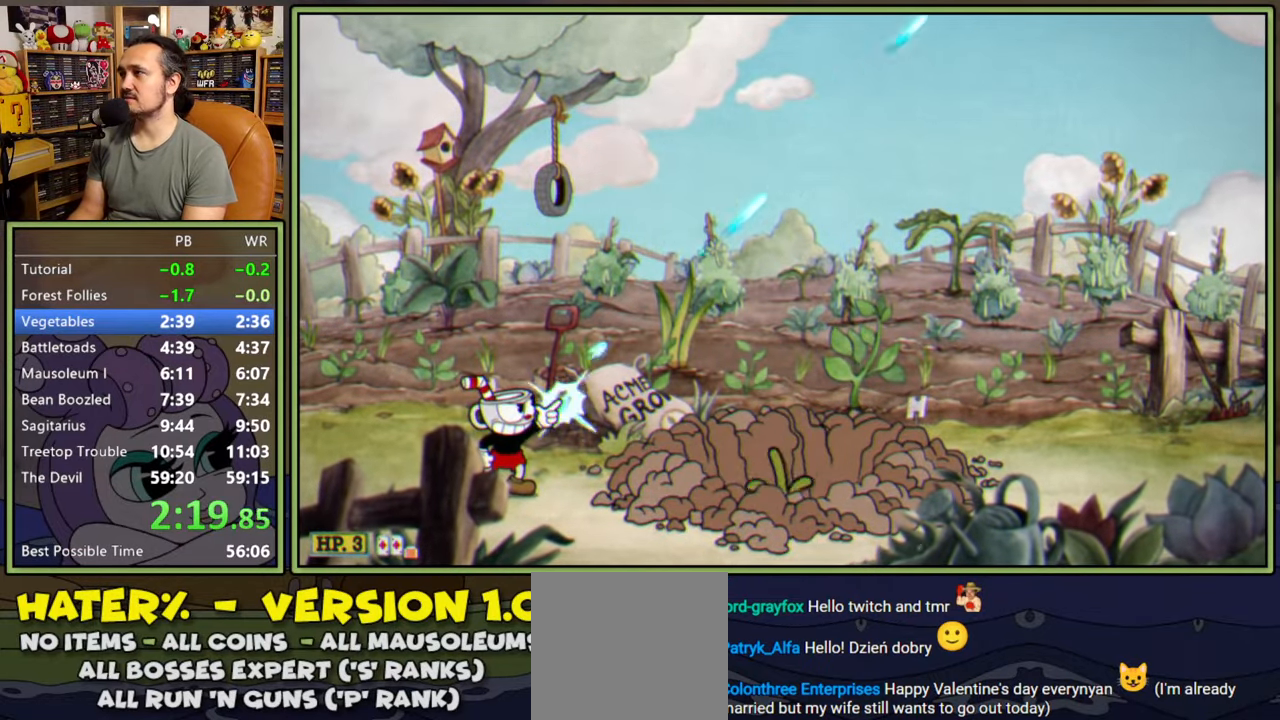
{"buttons": ["L1", "R1", "DPAD_UP", "DPAD_RIGHT"], "right_stick": "center", "events": []}
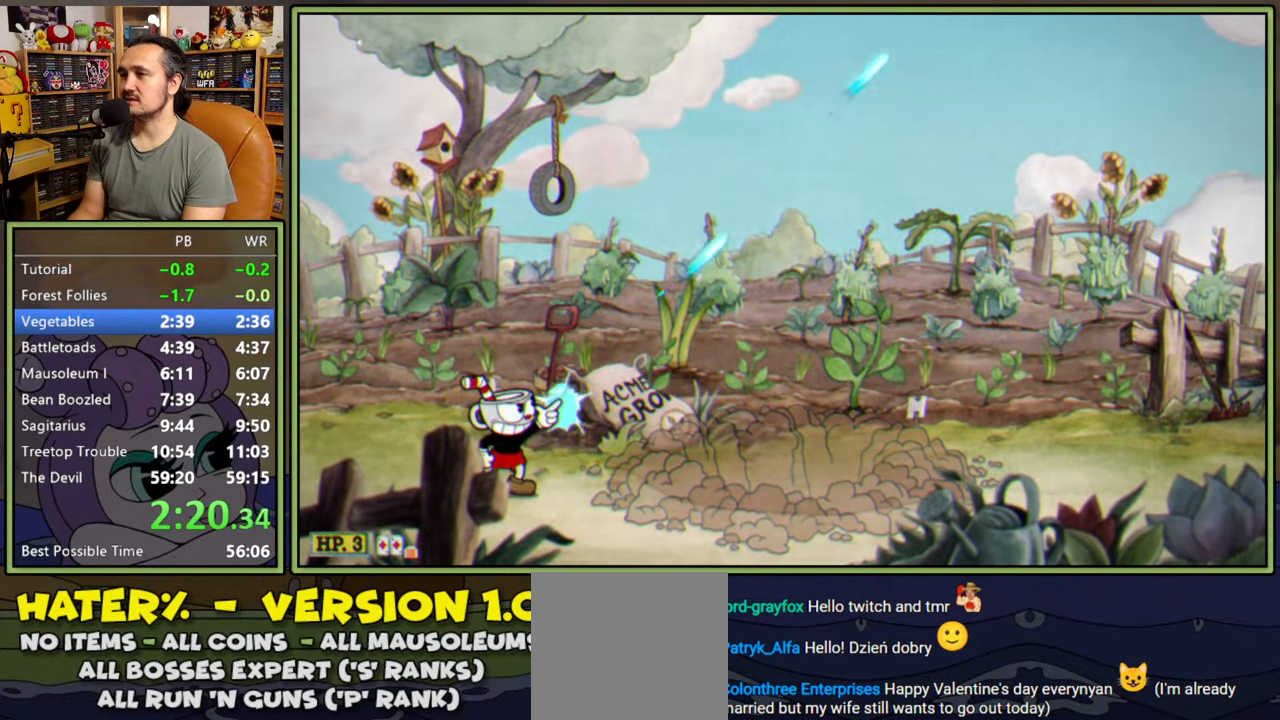
{"buttons": ["L1", "R1", "DPAD_UP", "DPAD_RIGHT"], "right_stick": "center", "events": []}
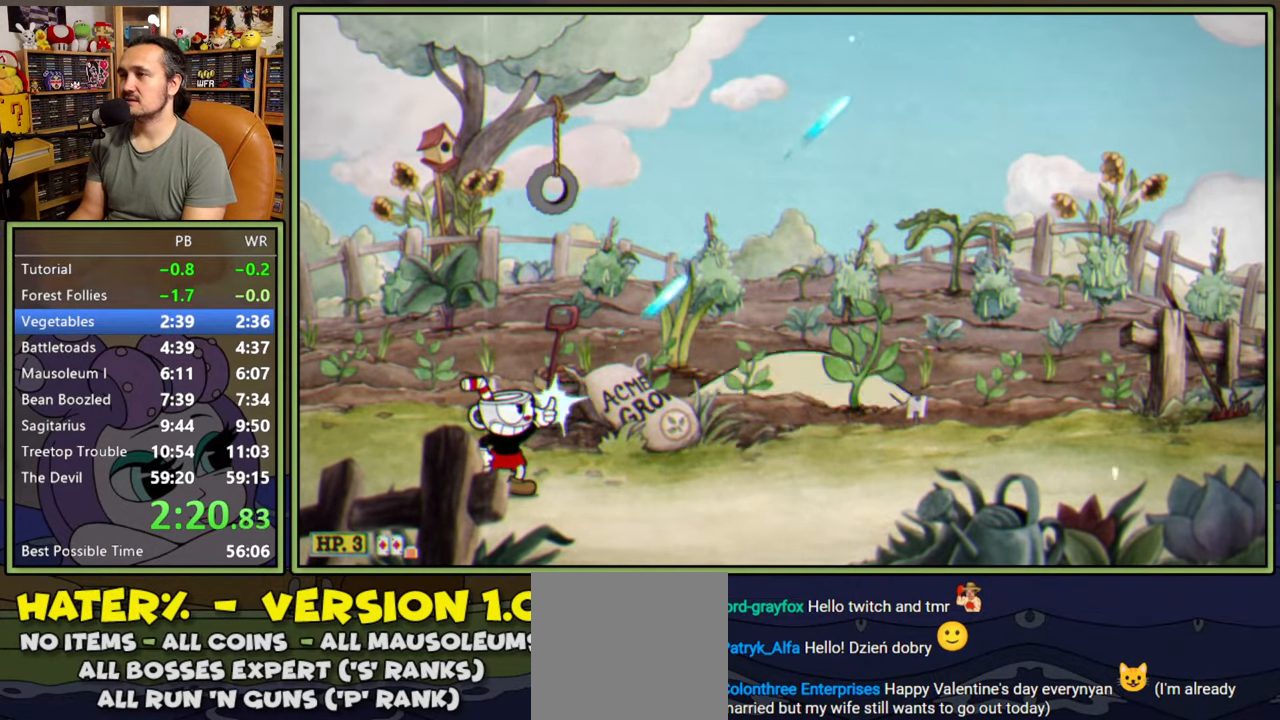
{"buttons": ["L1", "R1", "DPAD_UP", "DPAD_RIGHT"], "right_stick": "center", "events": []}
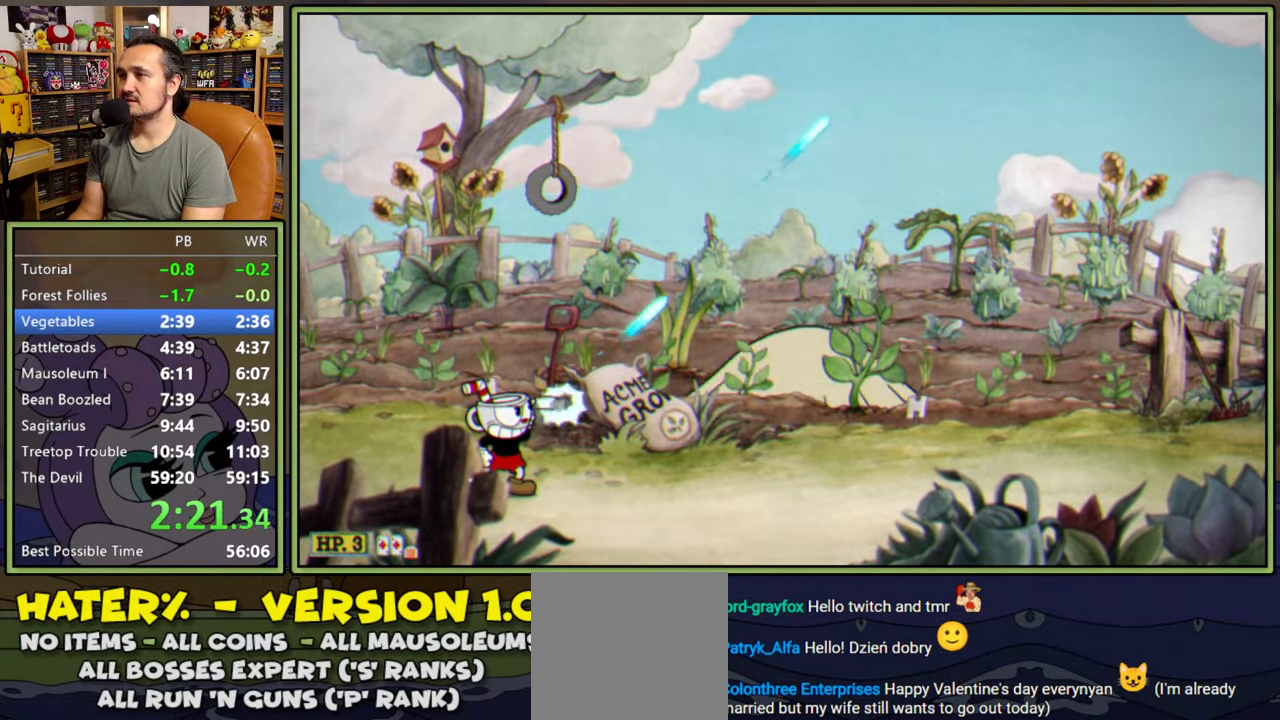
{"buttons": ["L1", "DPAD_UP", "DPAD_RIGHT"], "right_stick": "center", "events": [[50, "L2", "down"], [167, "L2", "up"], [300, "R1", "up"]]}
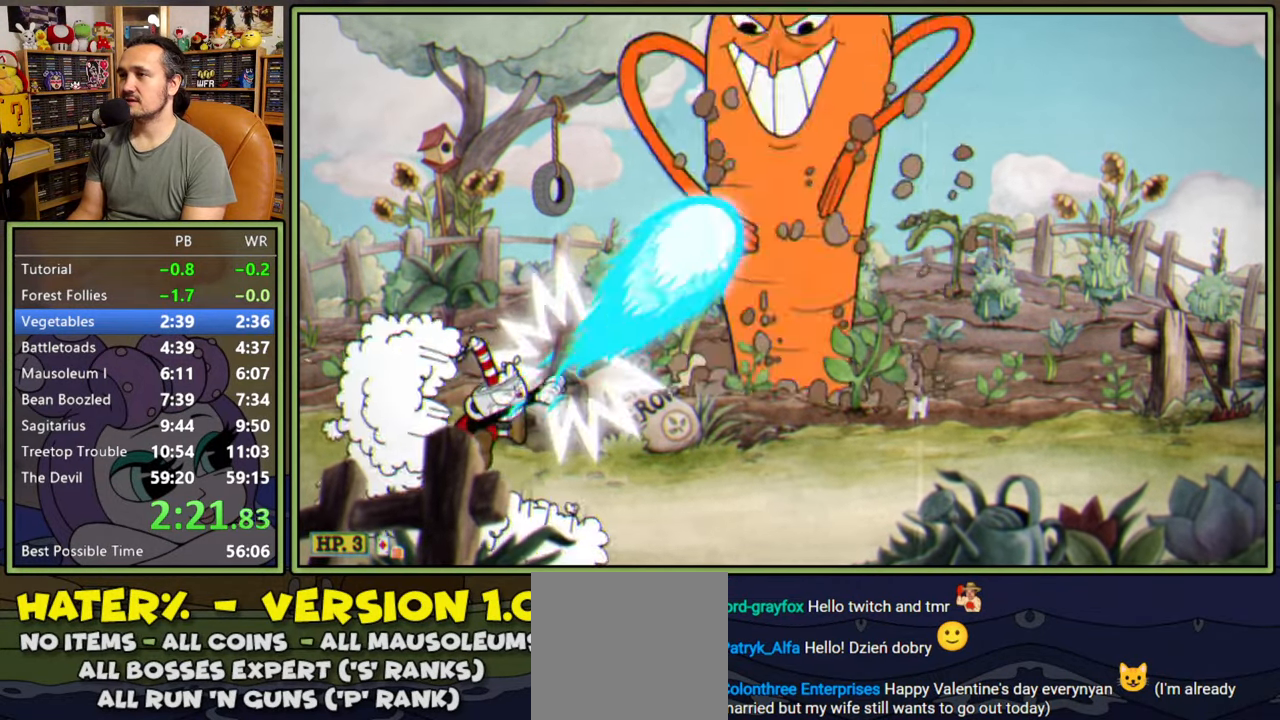
{"buttons": ["L1", "R1", "DPAD_UP", "DPAD_RIGHT"], "right_stick": "center", "events": [[233, "L2", "down"], [233, "R1", "down"], [383, "L2", "up"]]}
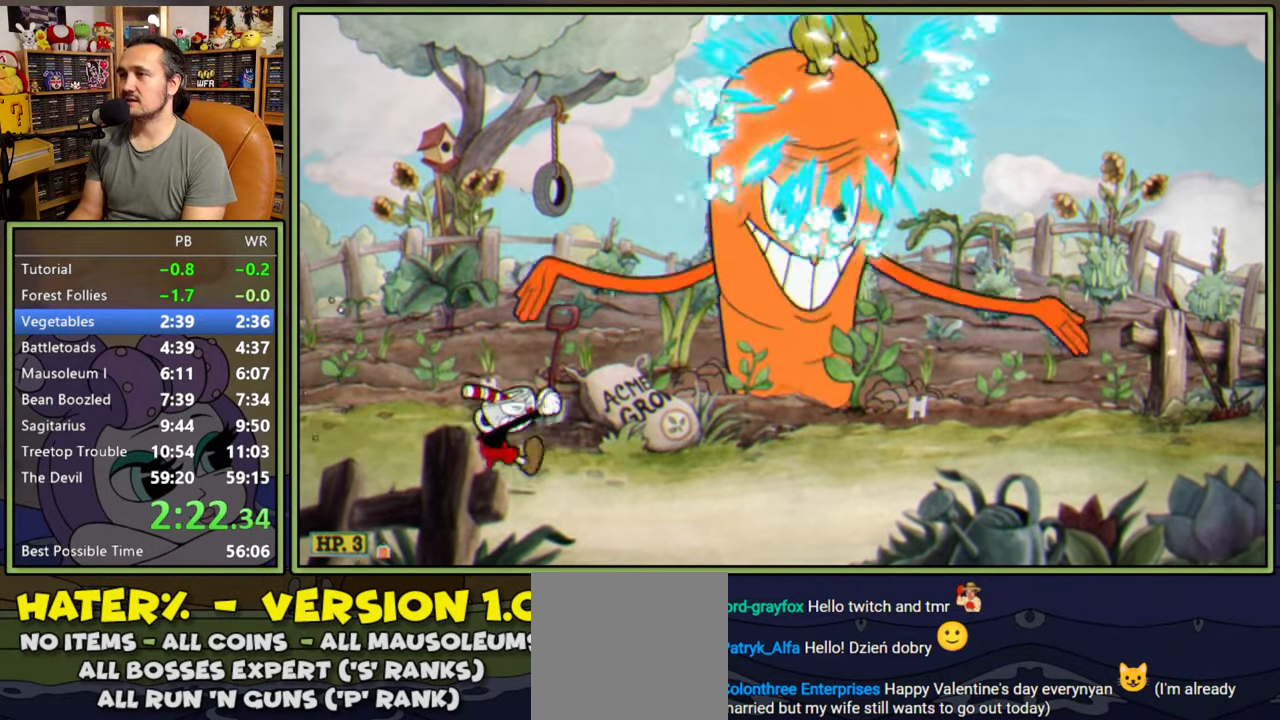
{"buttons": ["L1", "DPAD_UP", "DPAD_RIGHT"], "right_stick": "center", "events": [[167, "R1", "up"]]}
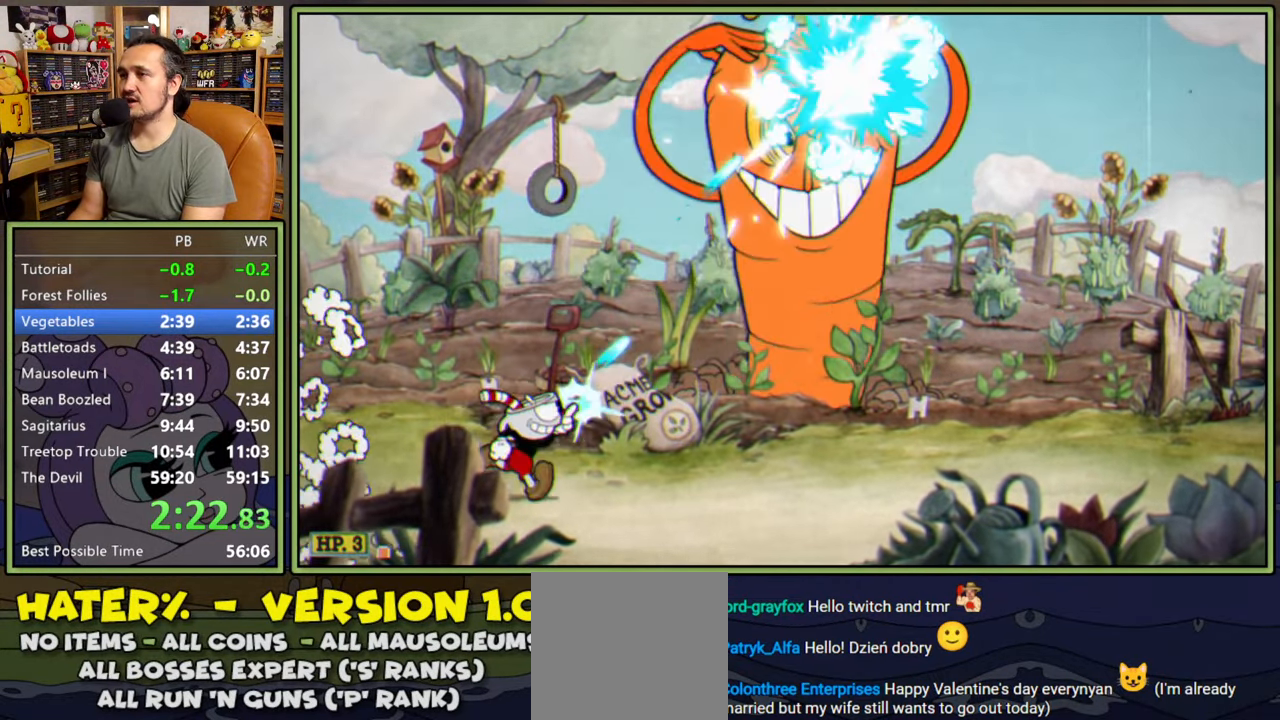
{"buttons": ["L1", "DPAD_UP", "DPAD_RIGHT"], "right_stick": "center", "events": [[83, "A", "down"], [417, "A", "up"]]}
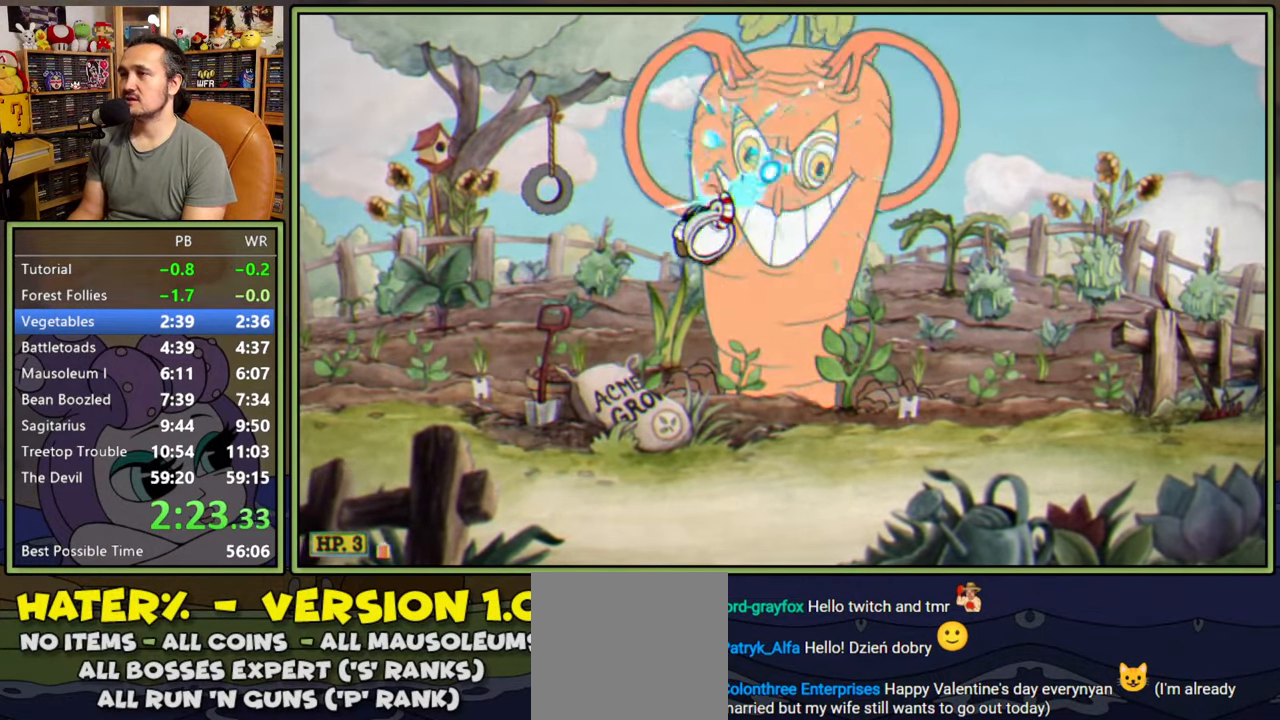
{"buttons": ["L1", "DPAD_UP"], "right_stick": "center", "events": [[133, "DPAD_RIGHT", "up"]]}